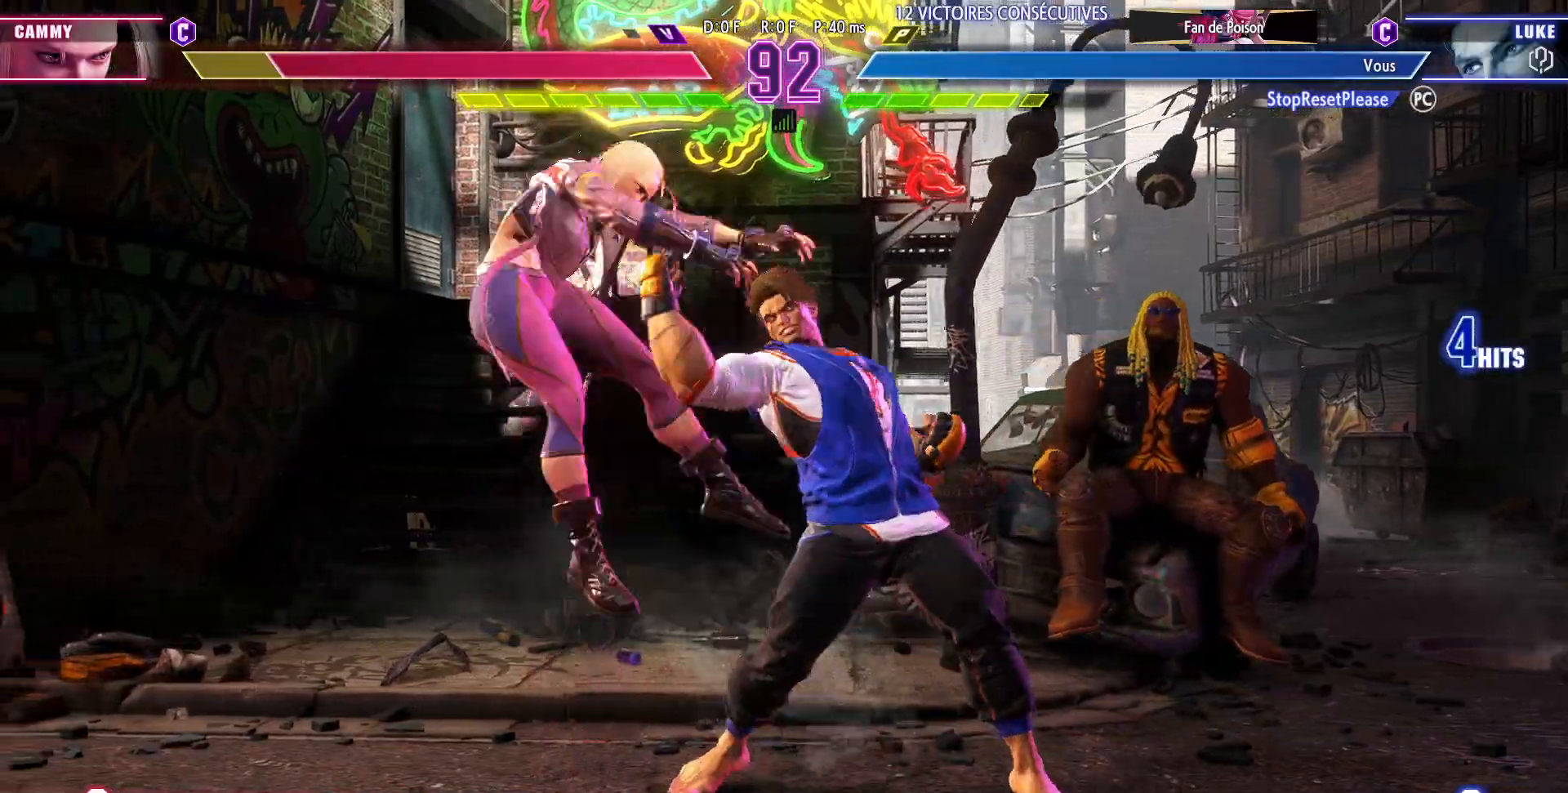
Gameplay with a controller (arcade stick); each line is a JSON object with the inputs held at the frame after it. "events" lists button and stick changes between this image and that frame as [ms after this image, input, new state], when the widget could be followed in between. Not read: L3 R3.
{"buttons": [], "left_stick": "center", "events": [[217, "left_stick", "left"], [300, "left_stick", "center"], [367, "left_stick", "left"], [500, "left_stick", "center"]]}
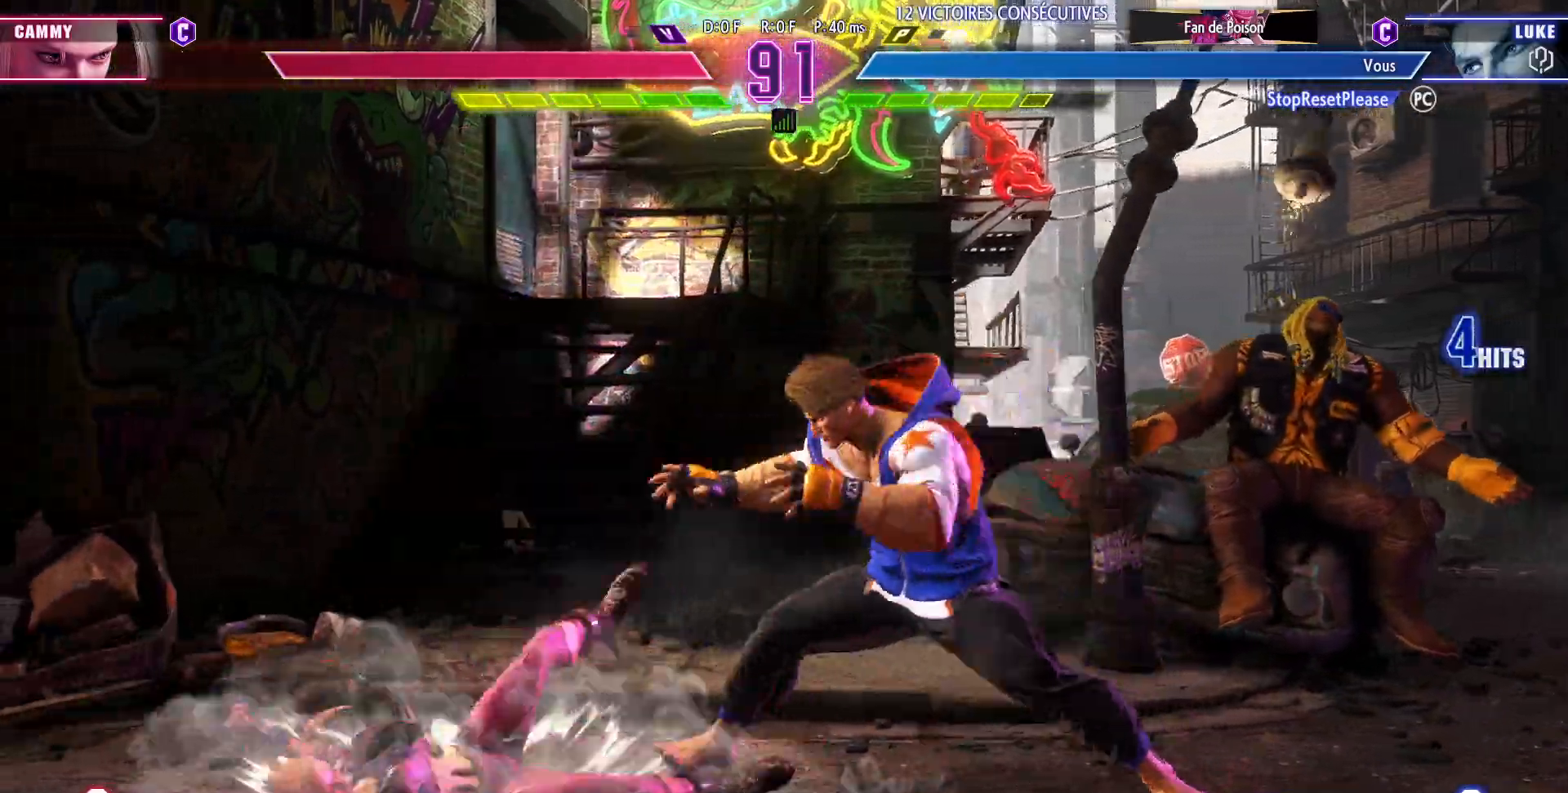
{"buttons": [], "left_stick": "right", "events": [[167, "left_stick", "right"]]}
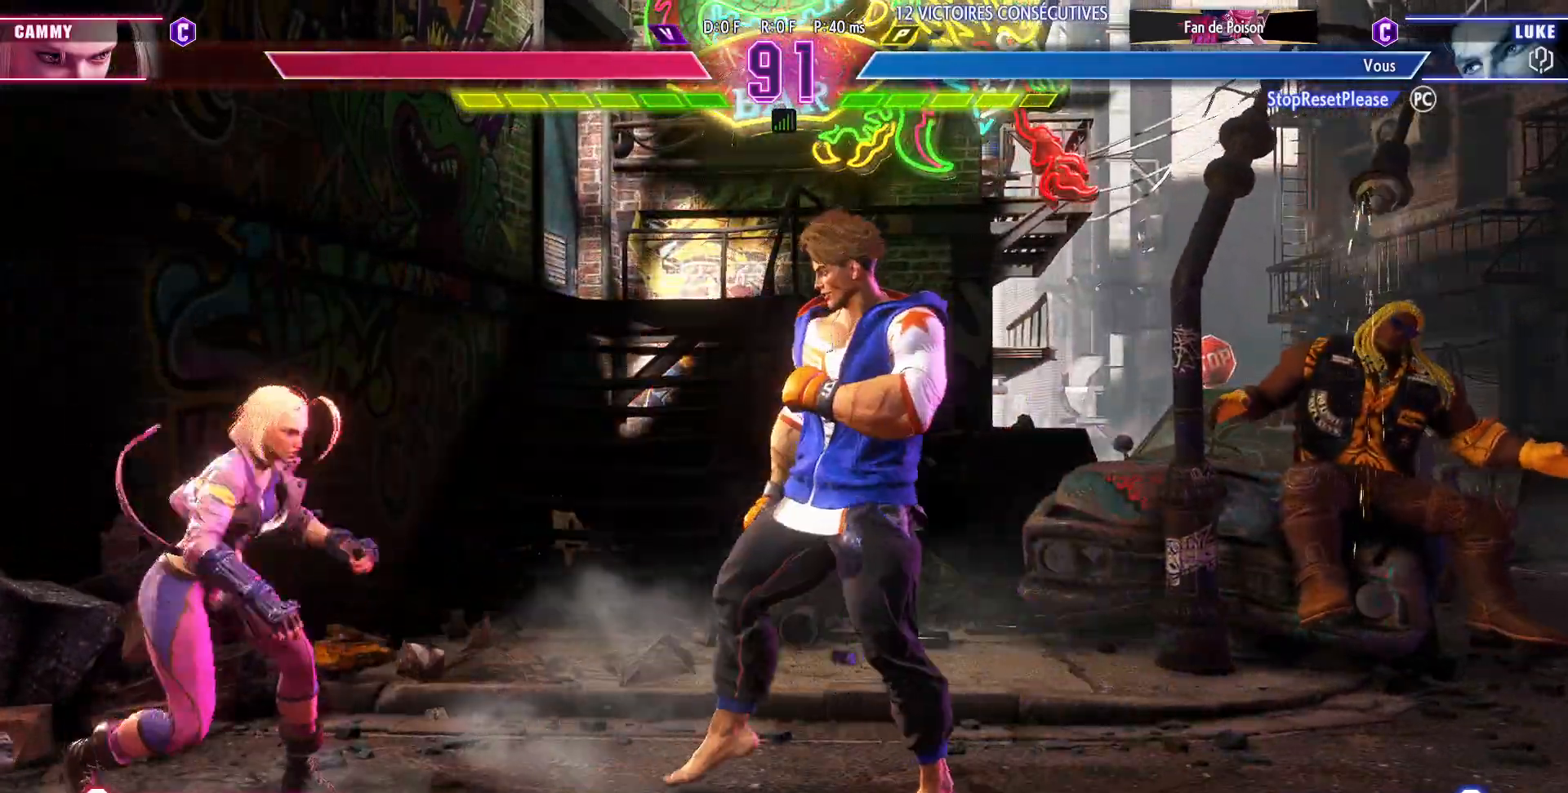
{"buttons": [], "left_stick": "center", "events": [[233, "left_stick", "left"], [300, "CIRCLE", "down"], [300, "TRIANGLE", "down"], [417, "CIRCLE", "up"], [450, "left_stick", "center"], [467, "TRIANGLE", "up"]]}
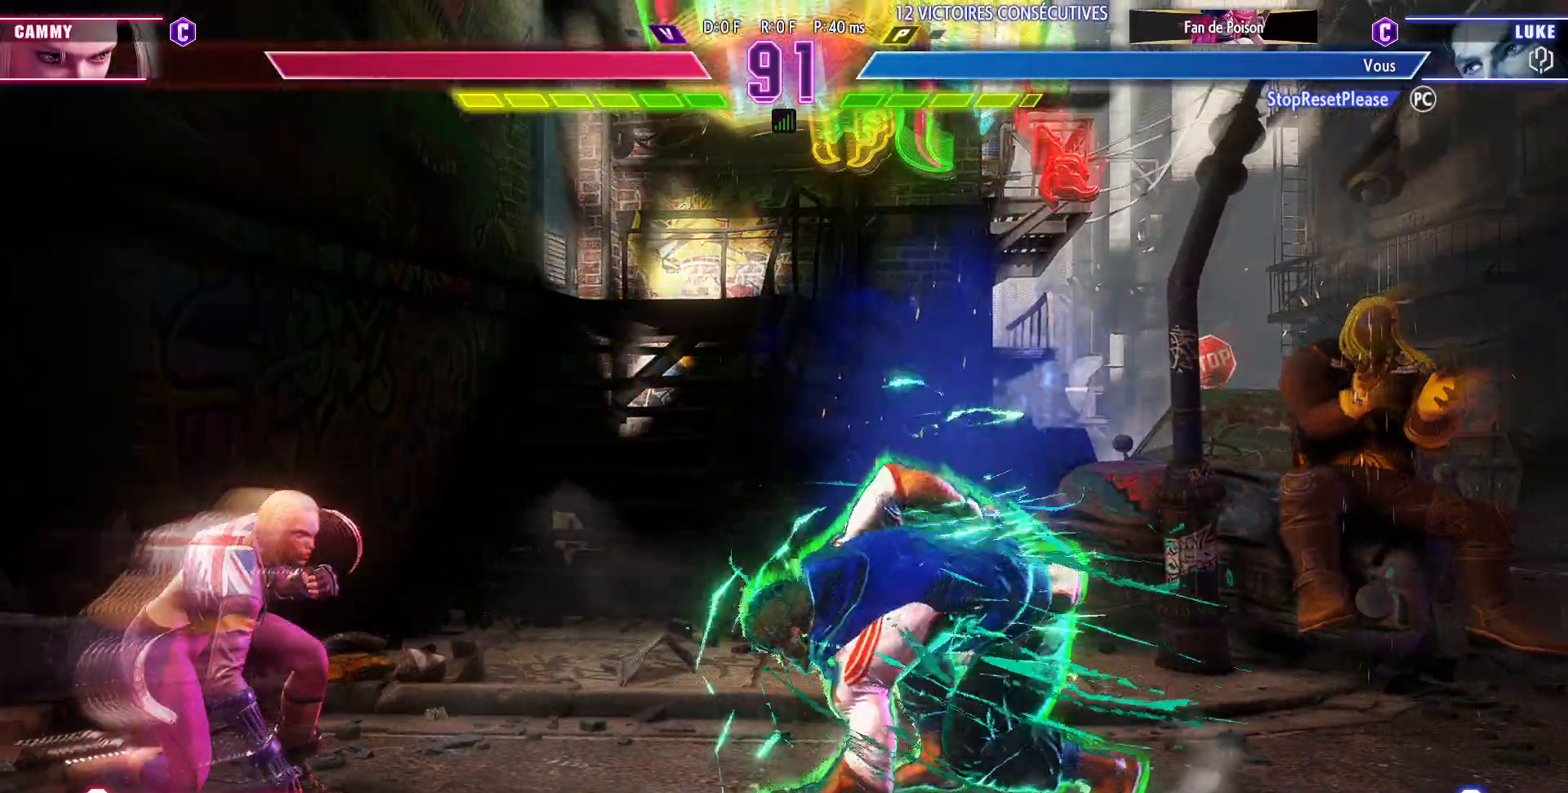
{"buttons": [], "left_stick": "down-right", "events": [[17, "left_stick", "down-right"], [83, "TRIANGLE", "down"], [183, "TRIANGLE", "up"]]}
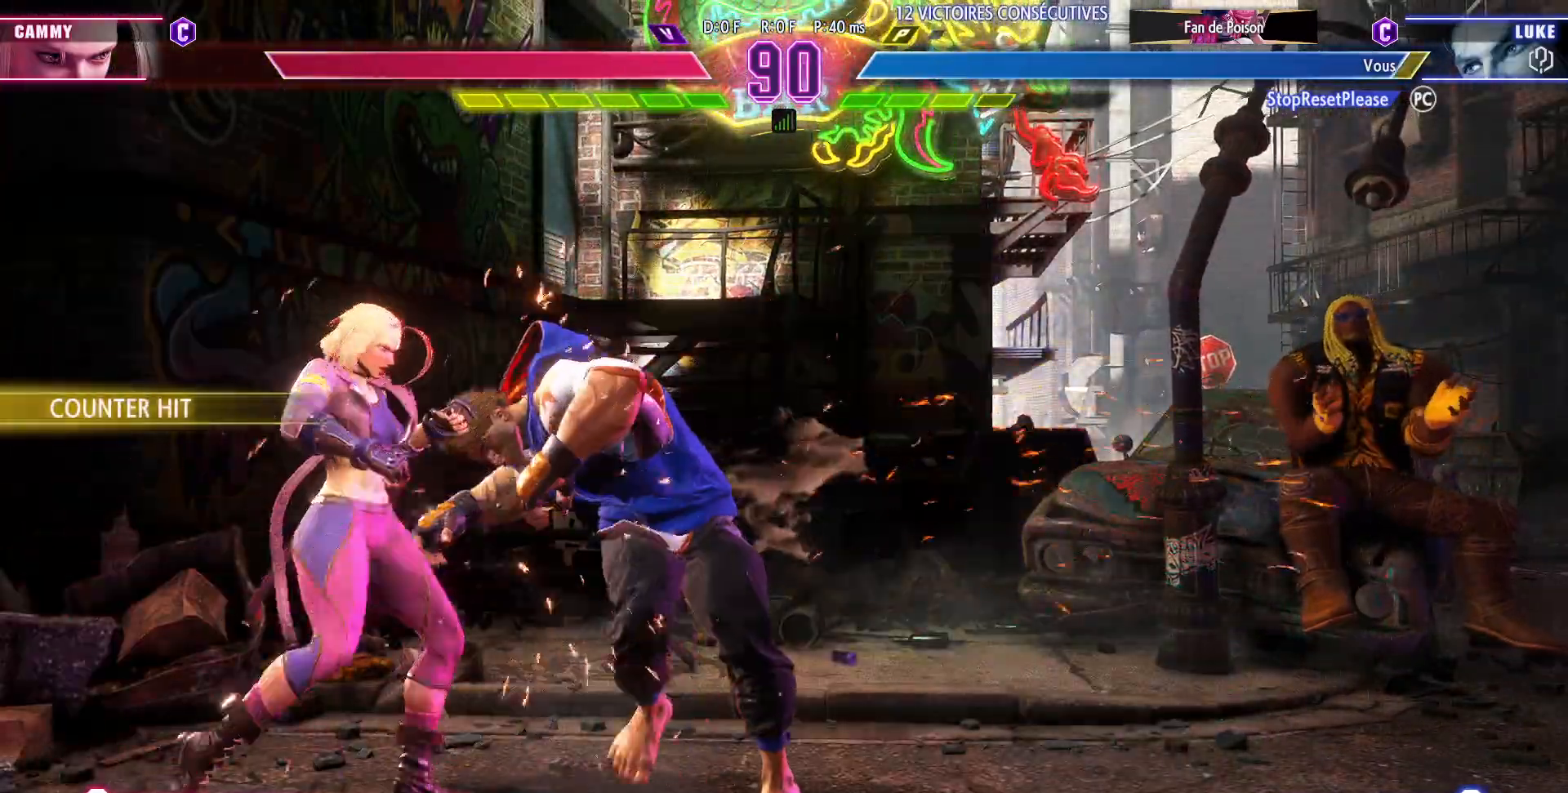
{"buttons": [], "left_stick": "down-right", "events": [[300, "SQUARE", "down"], [433, "SQUARE", "up"]]}
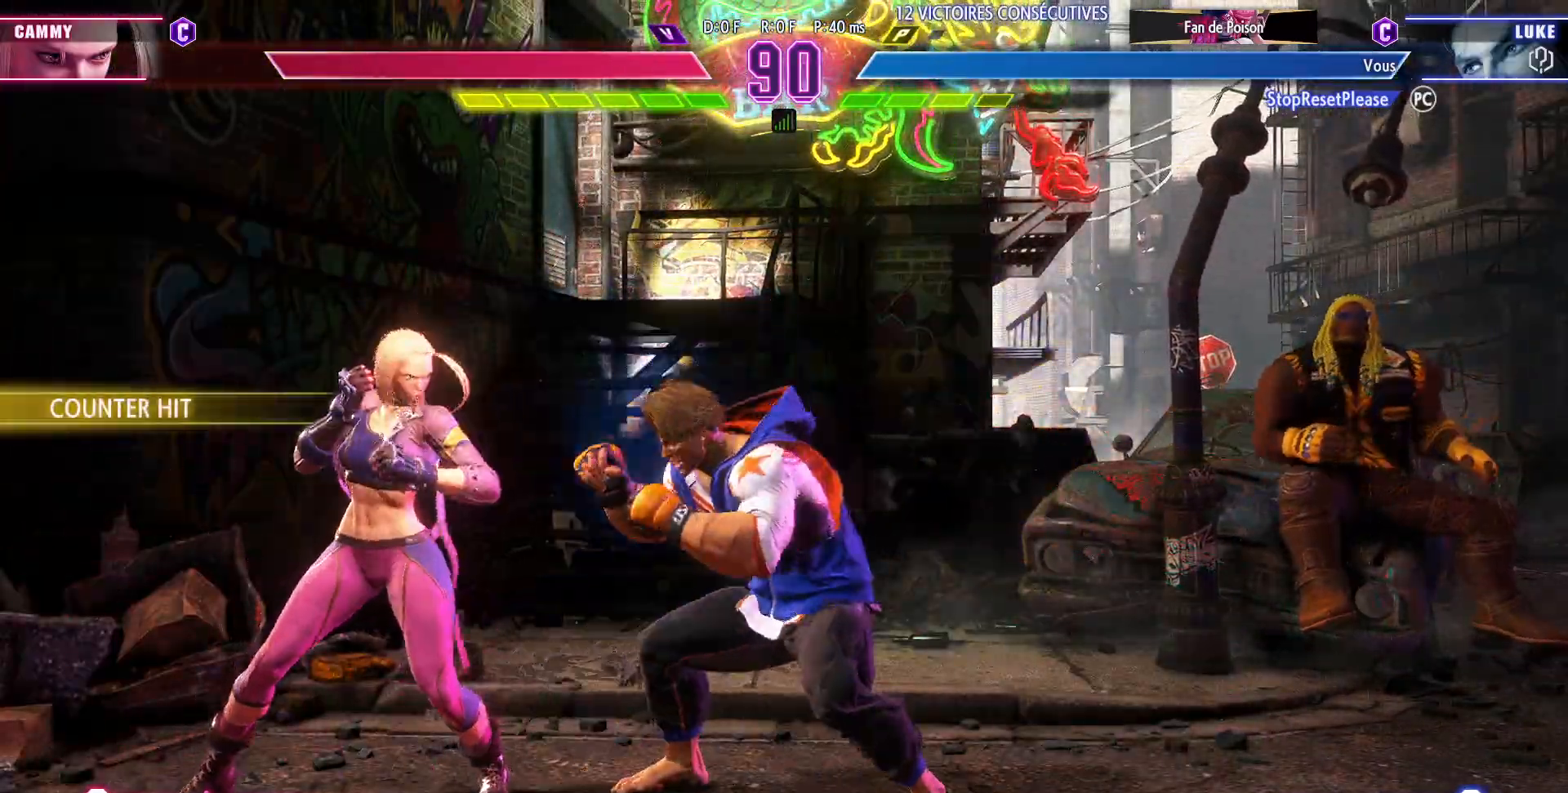
{"buttons": [], "left_stick": "down-right", "events": [[50, "SQUARE", "down"], [133, "SQUARE", "up"]]}
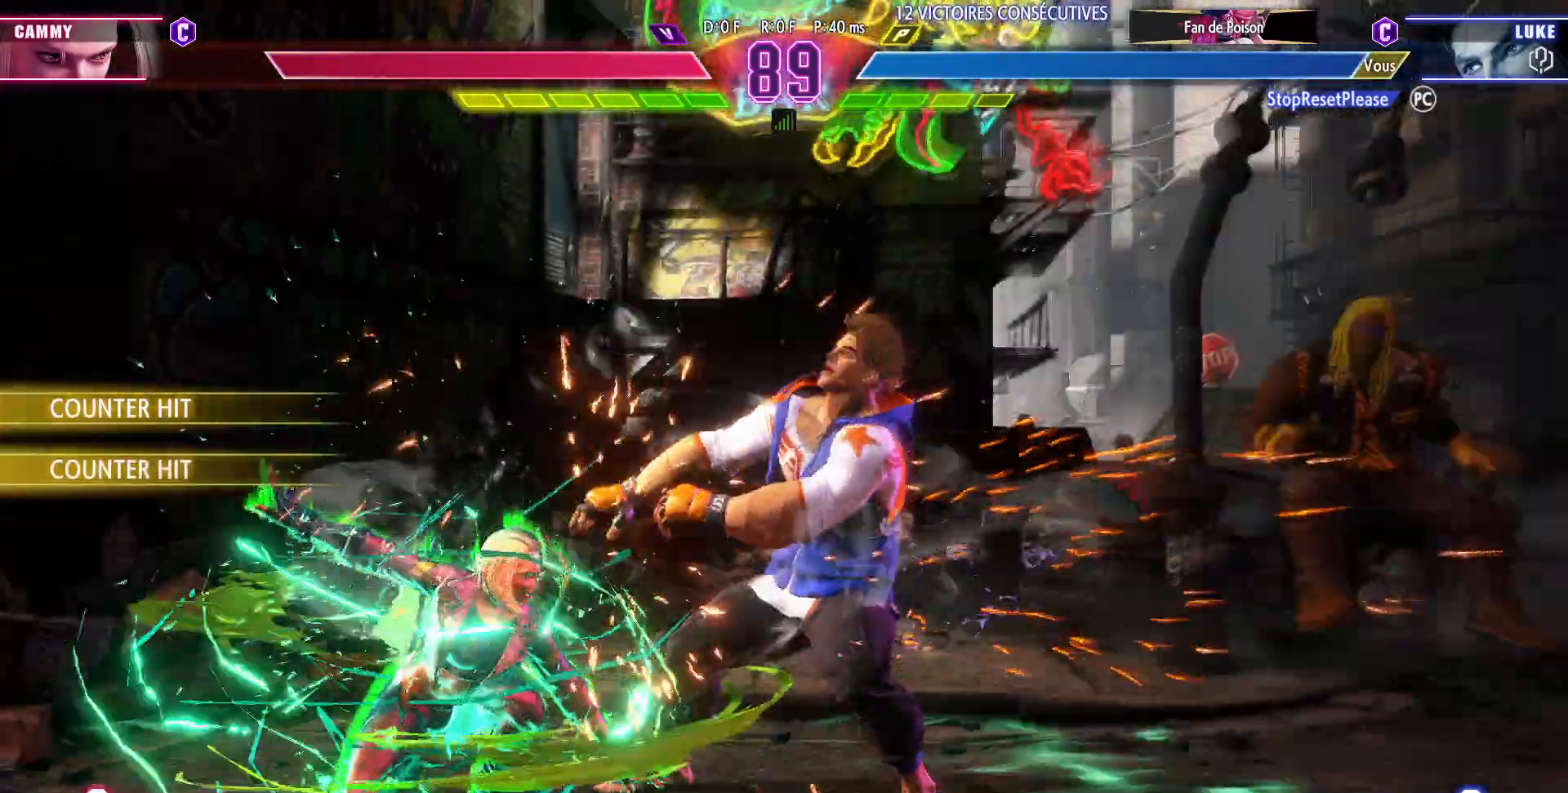
{"buttons": [], "left_stick": "down-right", "events": []}
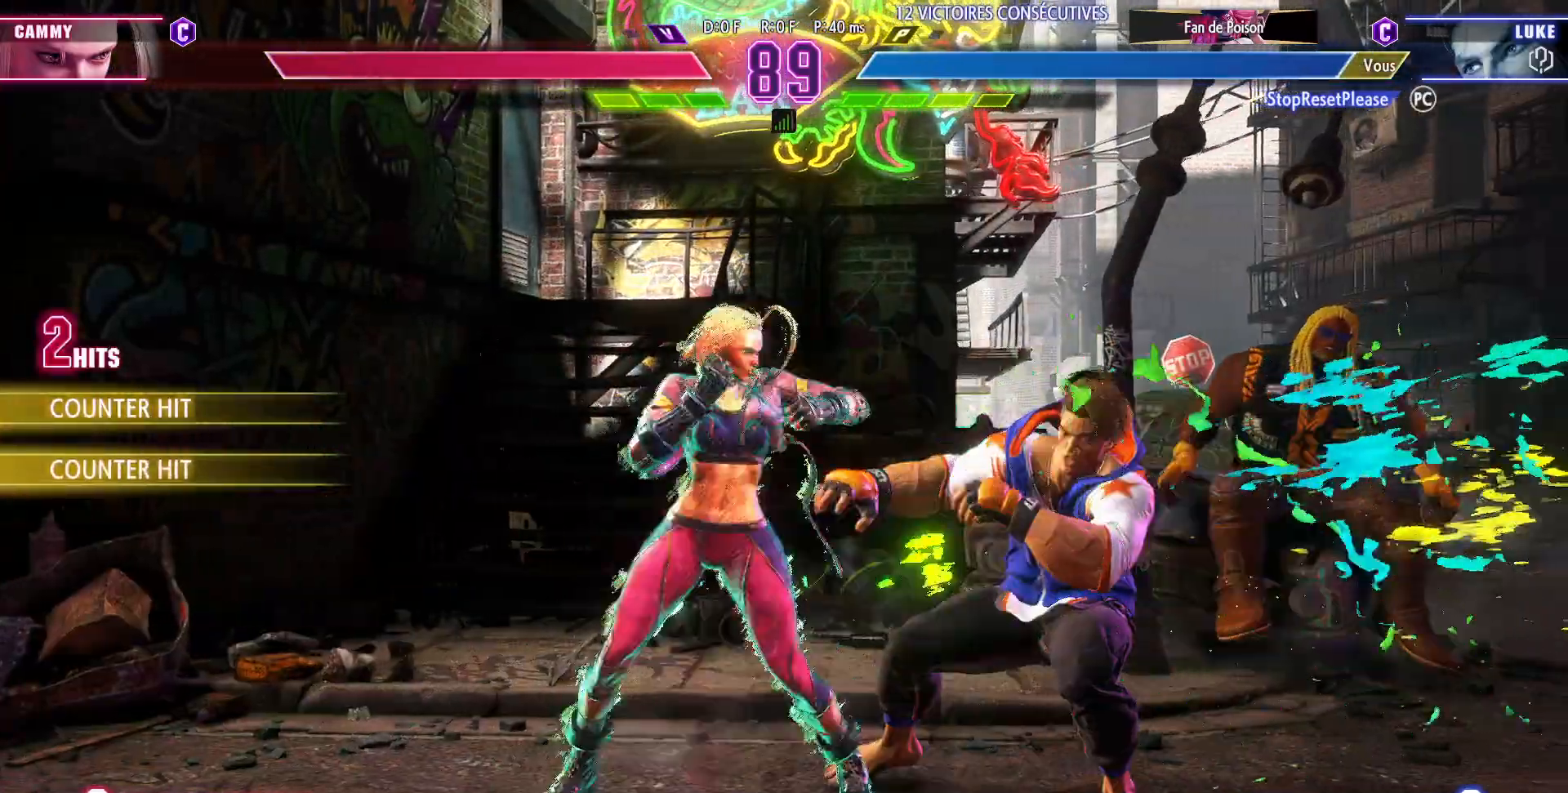
{"buttons": [], "left_stick": "down-right", "events": []}
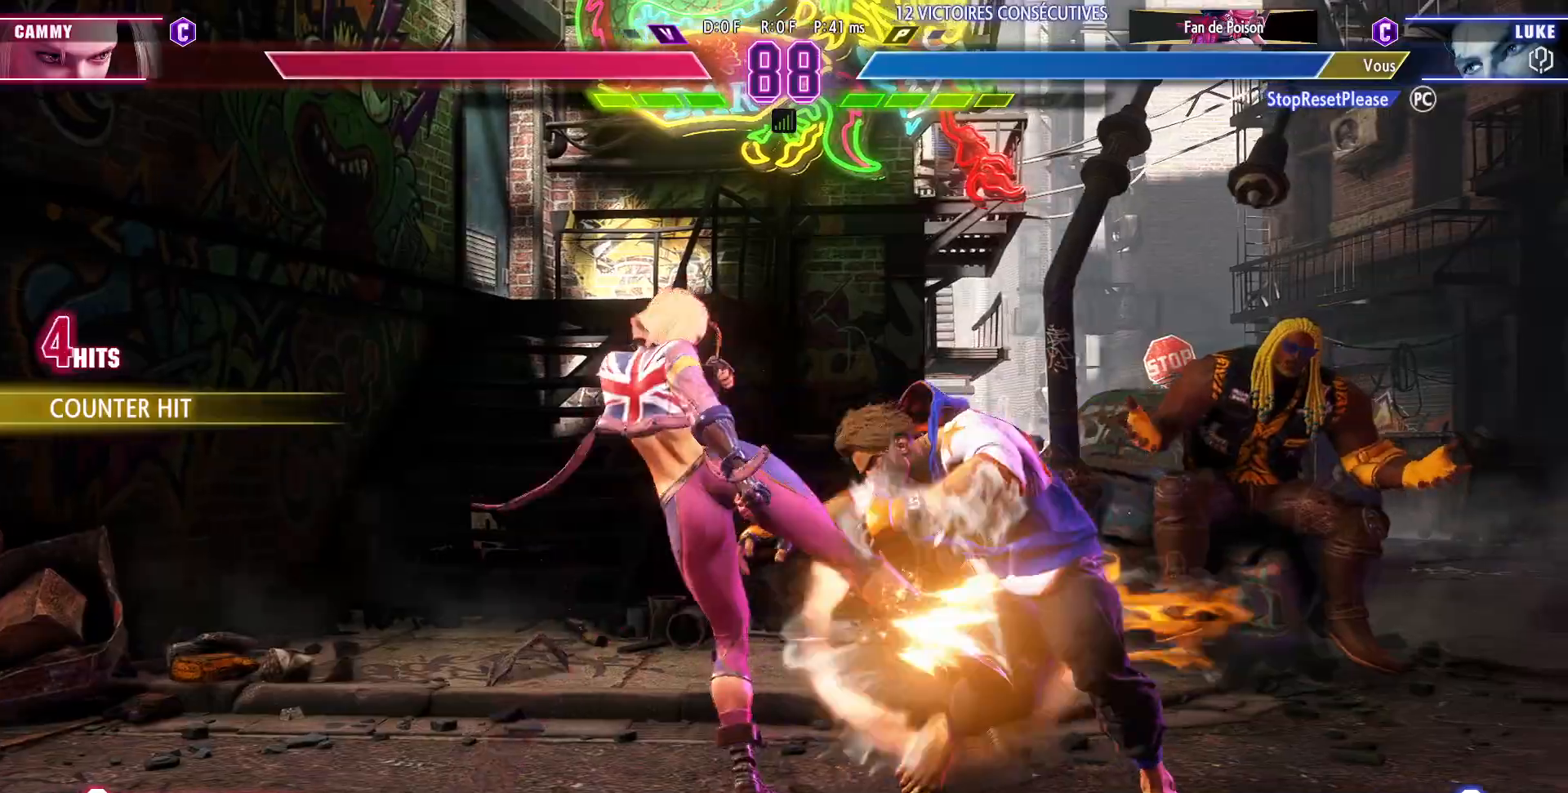
{"buttons": [], "left_stick": "down-right", "events": []}
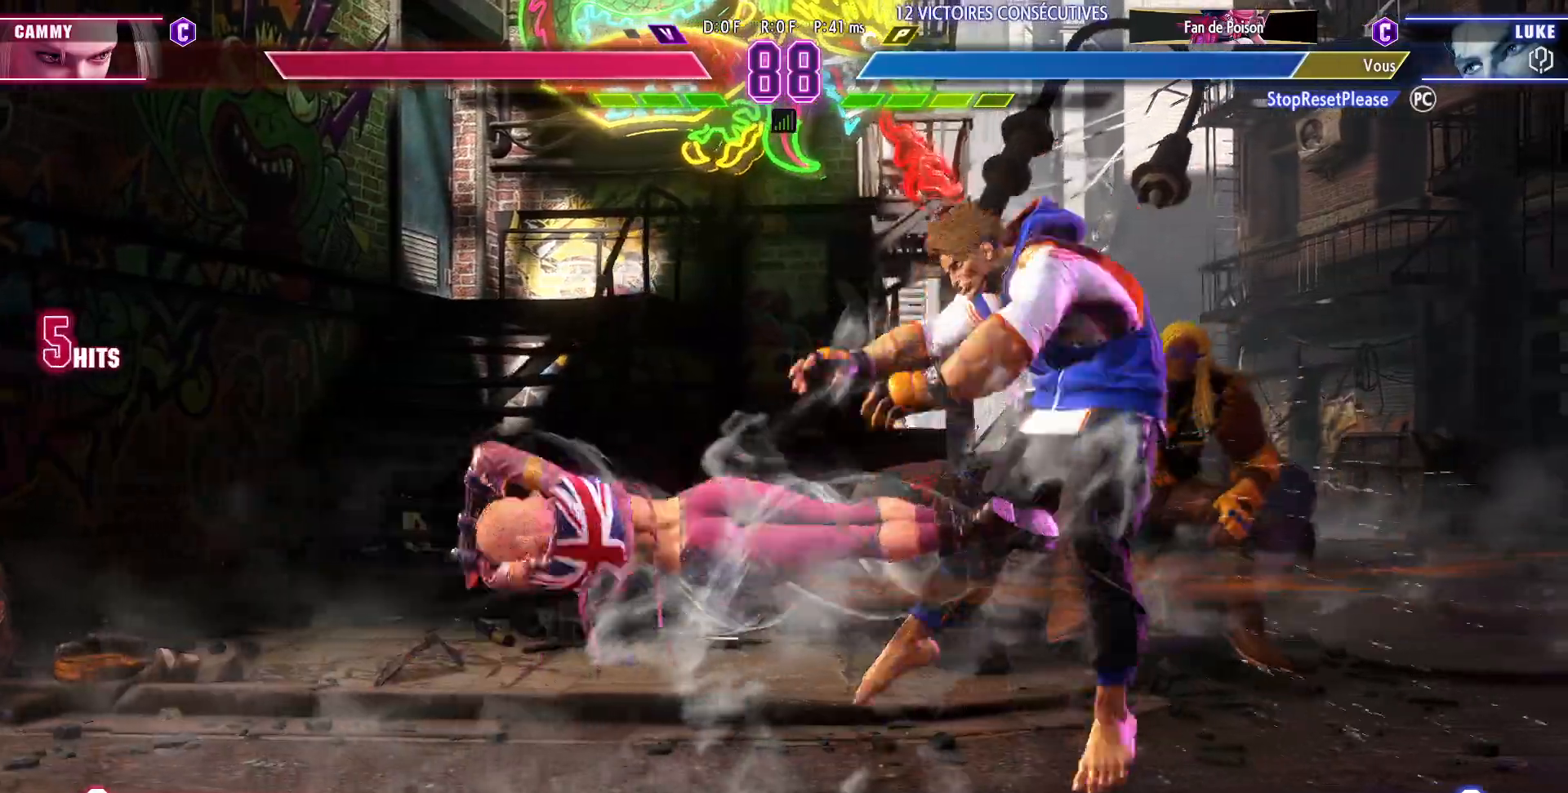
{"buttons": [], "left_stick": "down-right", "events": []}
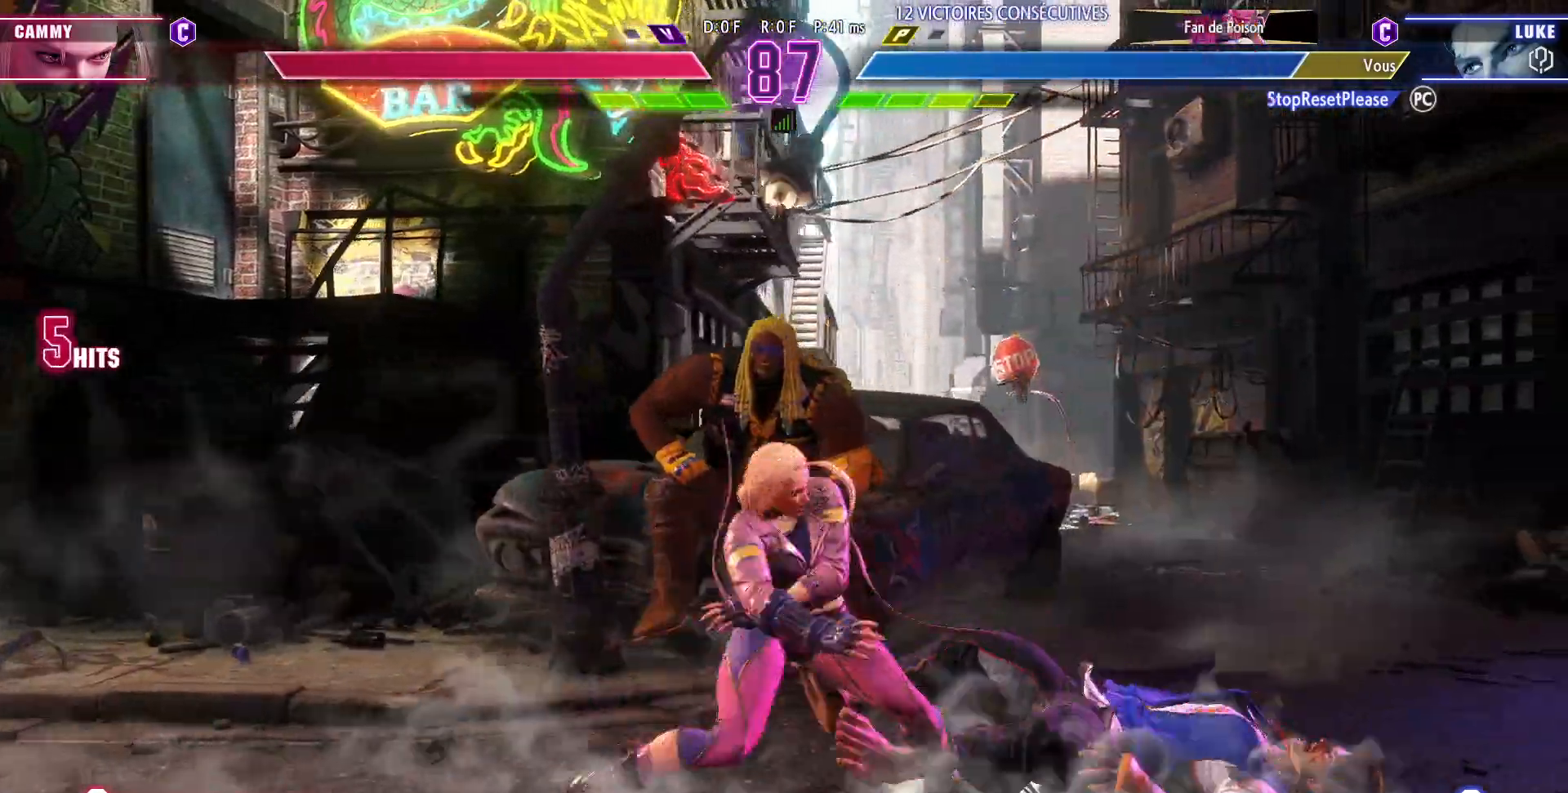
{"buttons": [], "left_stick": "down-right", "events": []}
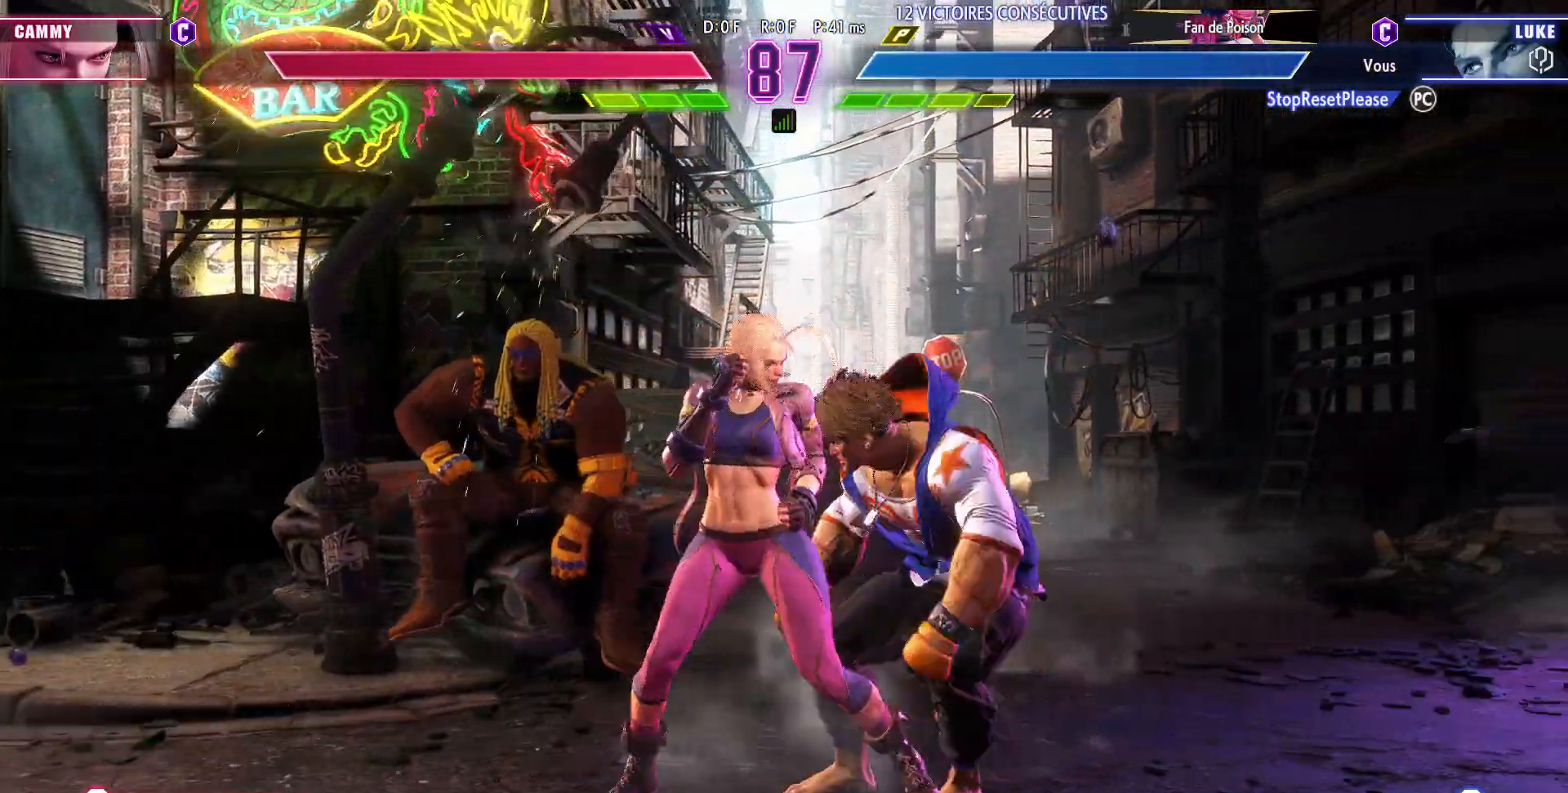
{"buttons": [], "left_stick": "down-right", "events": []}
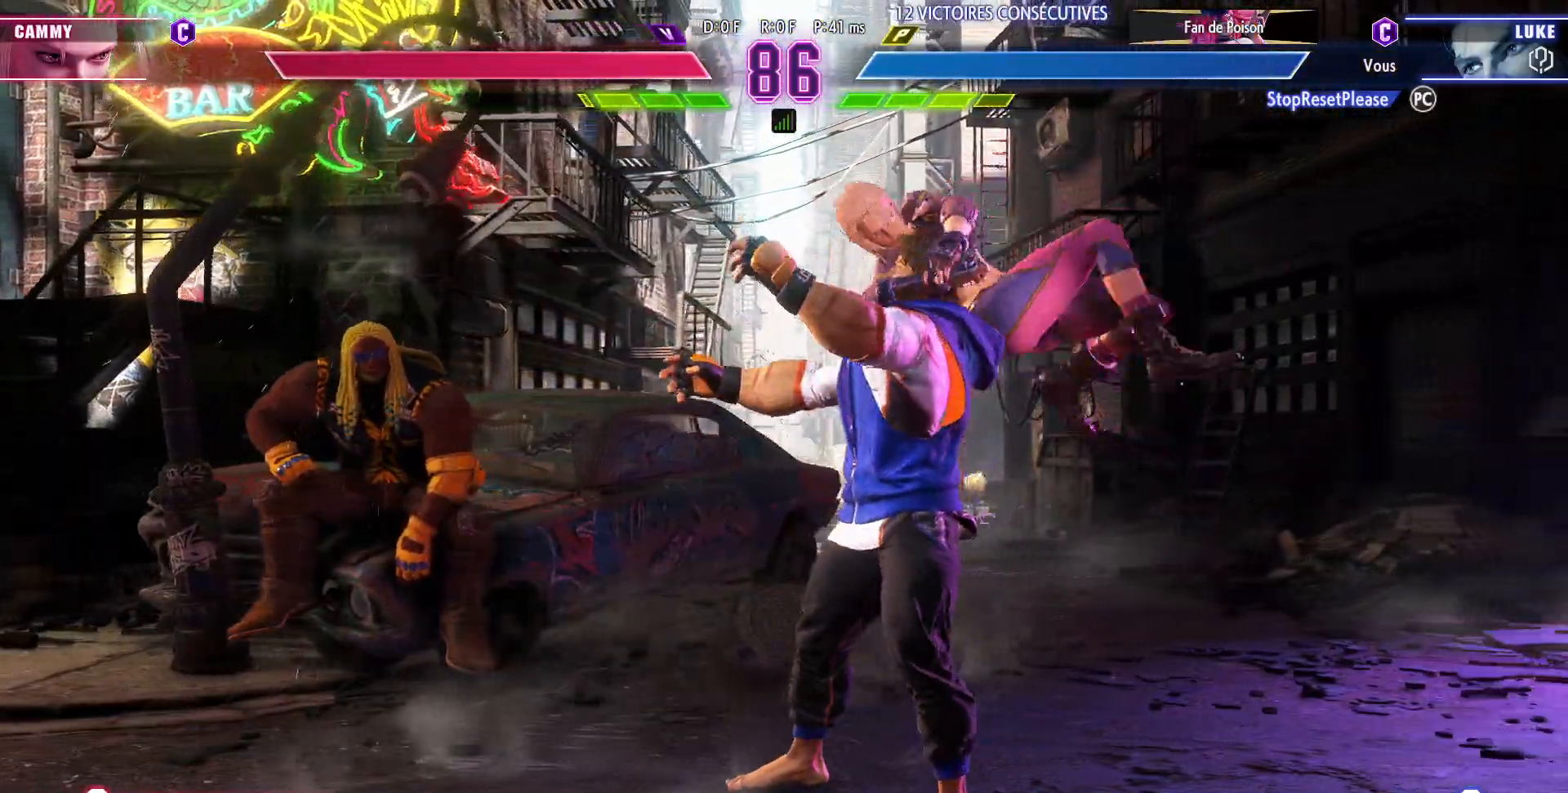
{"buttons": [], "left_stick": "down-right", "events": []}
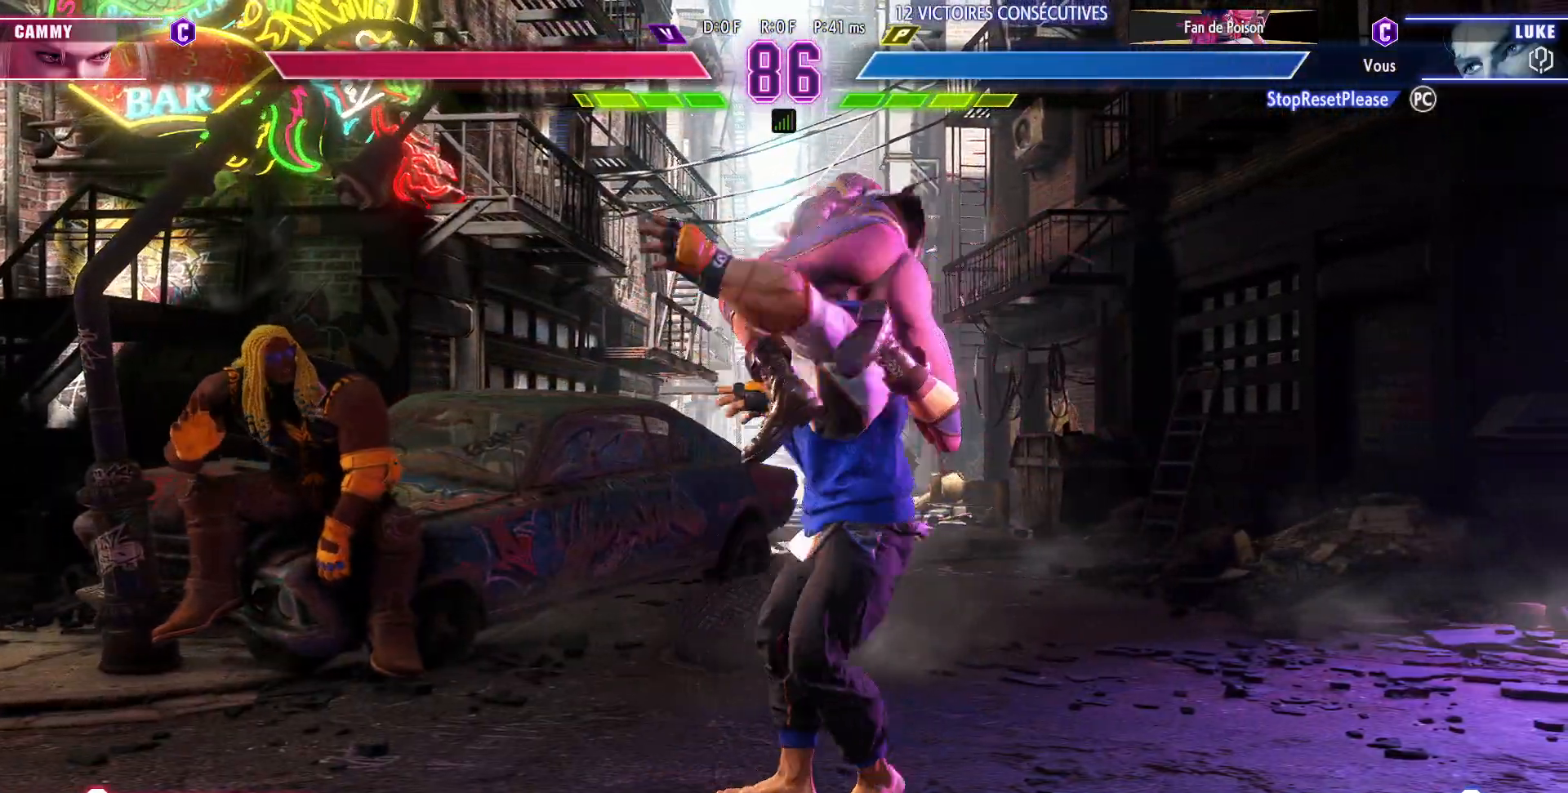
{"buttons": ["CIRCLE", "R2"], "left_stick": "down-right", "events": [[433, "CIRCLE", "down"], [433, "R2", "down"]]}
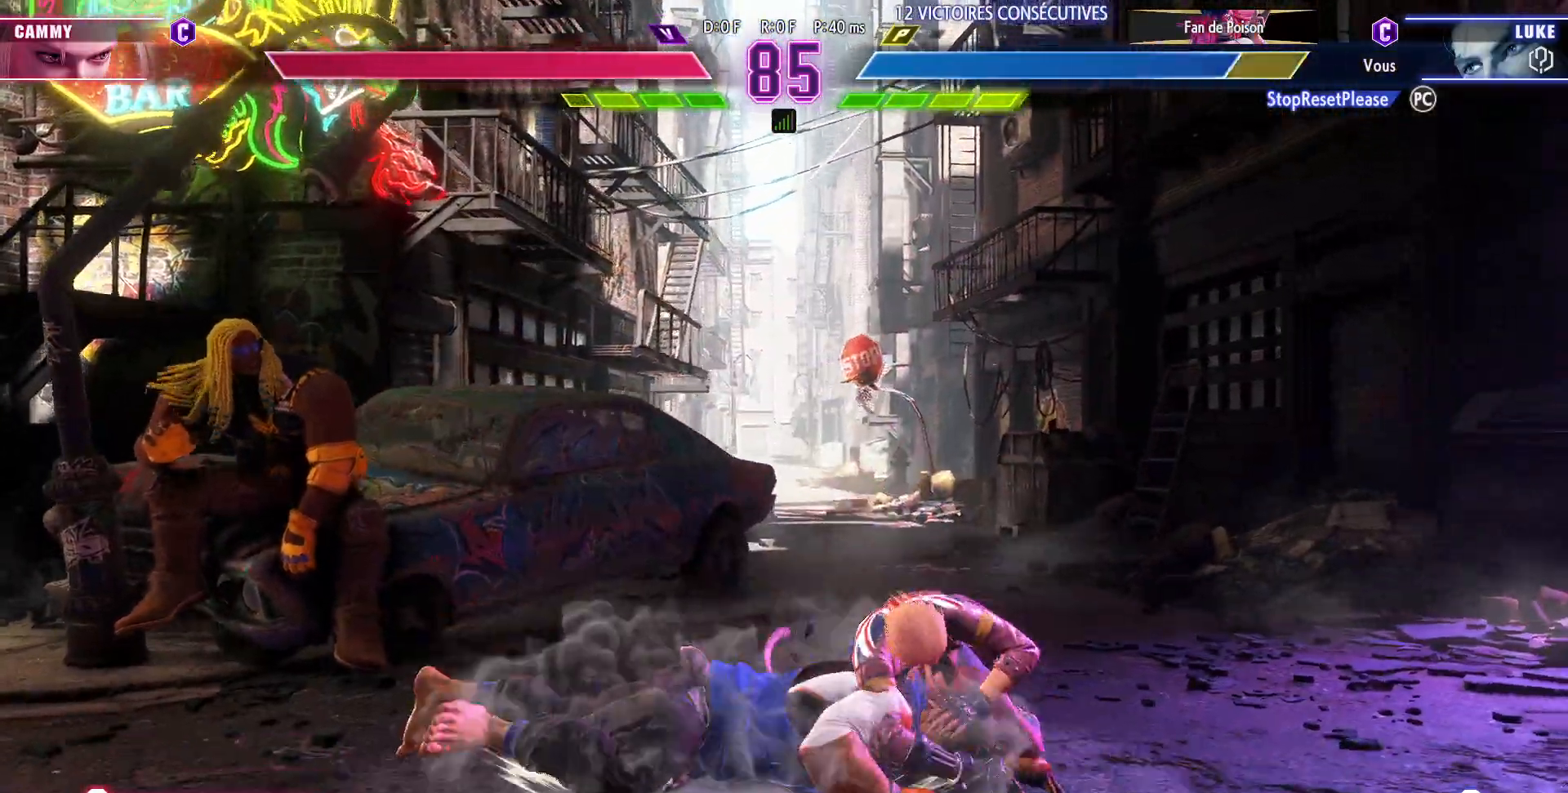
{"buttons": [], "left_stick": "down-right", "events": [[17, "R2", "up"], [33, "CIRCLE", "up"], [100, "CIRCLE", "down"], [100, "R2", "down"], [167, "CIRCLE", "up"], [167, "R2", "up"], [233, "CIRCLE", "down"], [250, "R2", "down"], [300, "CIRCLE", "up"], [300, "R2", "up"], [400, "CIRCLE", "down"], [400, "R2", "down"], [450, "CIRCLE", "up"], [450, "R2", "up"]]}
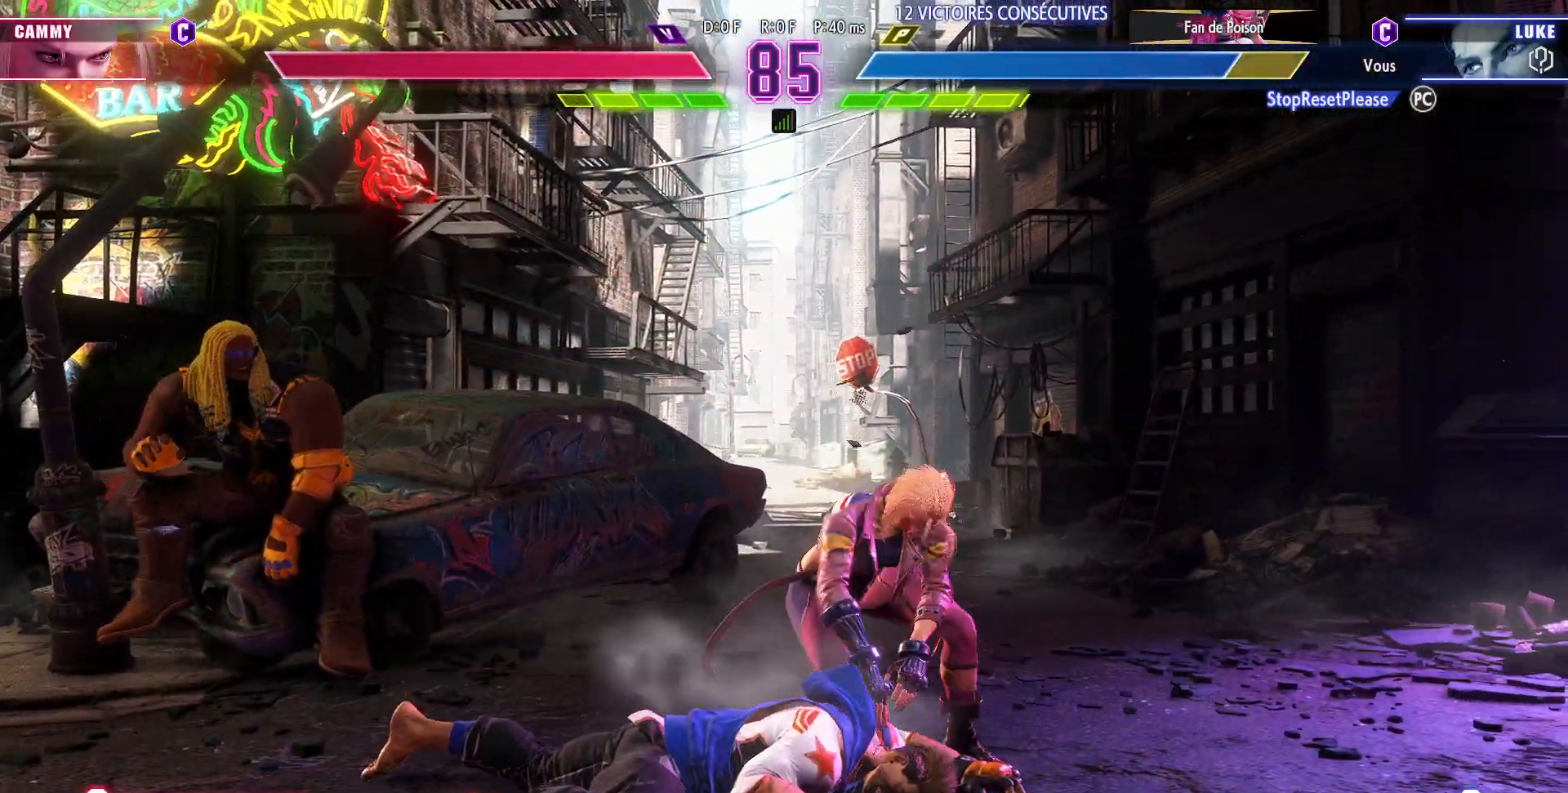
{"buttons": [], "left_stick": "down-right", "events": [[17, "CIRCLE", "down"], [17, "R2", "down"], [67, "R2", "up"], [83, "CIRCLE", "up"], [133, "CIRCLE", "down"], [150, "R2", "down"], [167, "R2", "up"], [183, "CIRCLE", "up"], [217, "CIRCLE", "down"], [250, "R2", "down"], [317, "CIRCLE", "up"], [317, "R2", "up"]]}